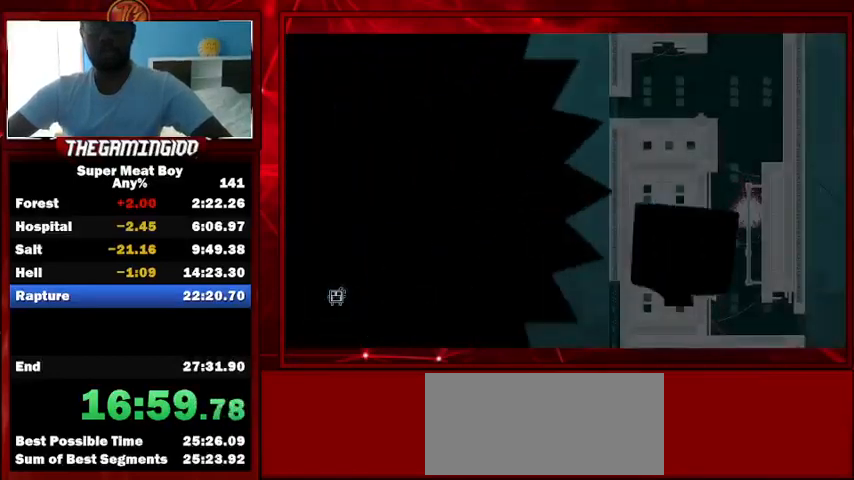
Gameplay with keyboard; each line is a JSON object with the keys held at the frame after it. "events" lists presses ("down") and releases ("up") of "left", "p", "right", "shift" and "space" between this image and that frame as [ms after this image, input, new state], when the widget could be followed in between. No other keys are recorded. Mouse input is not recorded.
{"keys": ["shift"], "events": [[67, "space", "up"], [200, "shift", "down"]]}
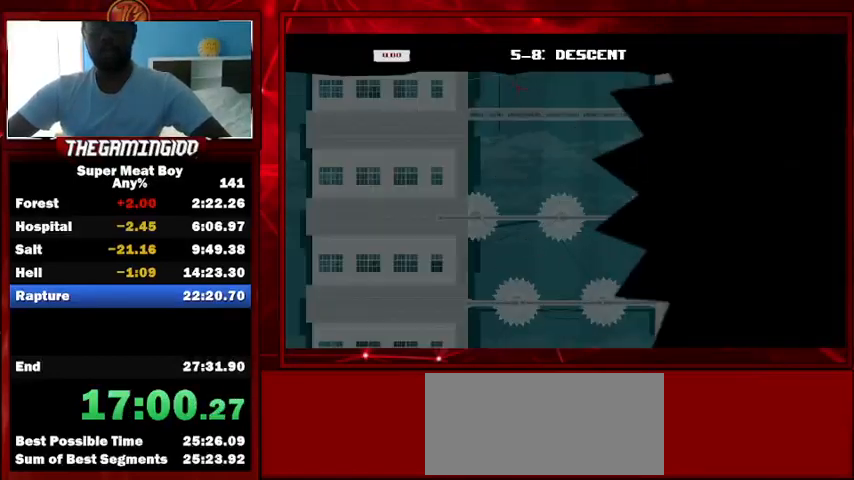
{"keys": ["shift"], "events": []}
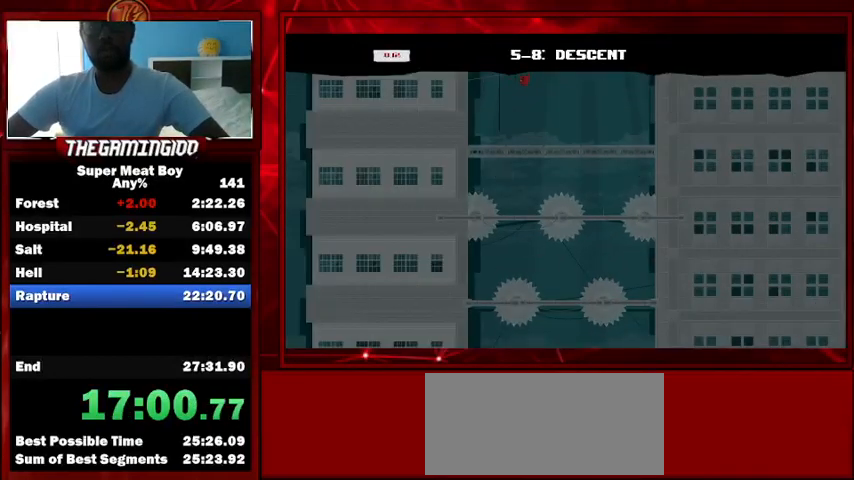
{"keys": ["shift"], "events": []}
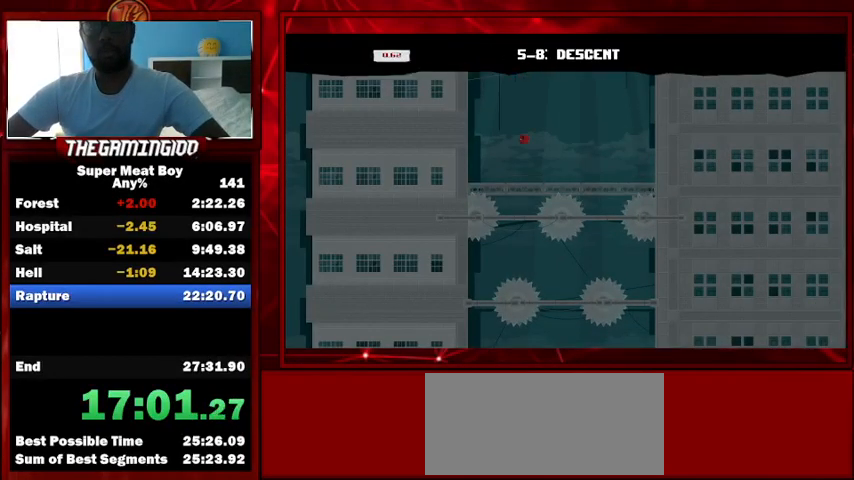
{"keys": ["shift"], "events": []}
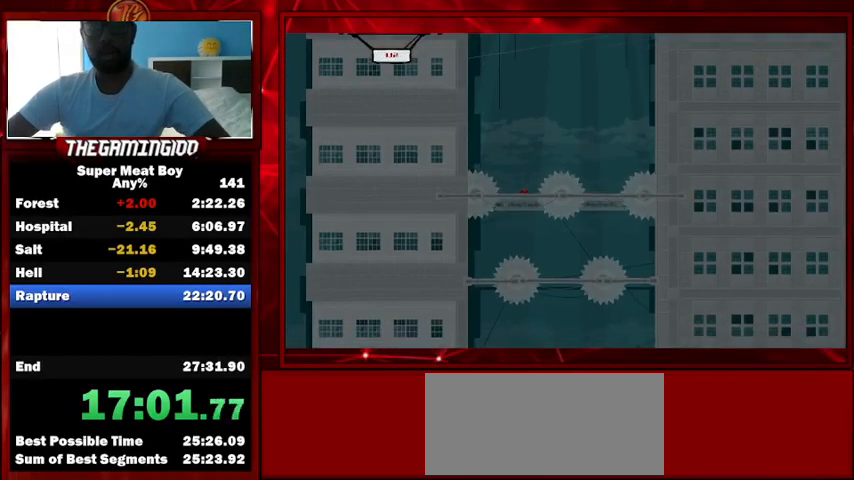
{"keys": ["left", "shift"], "events": [[233, "left", "down"]]}
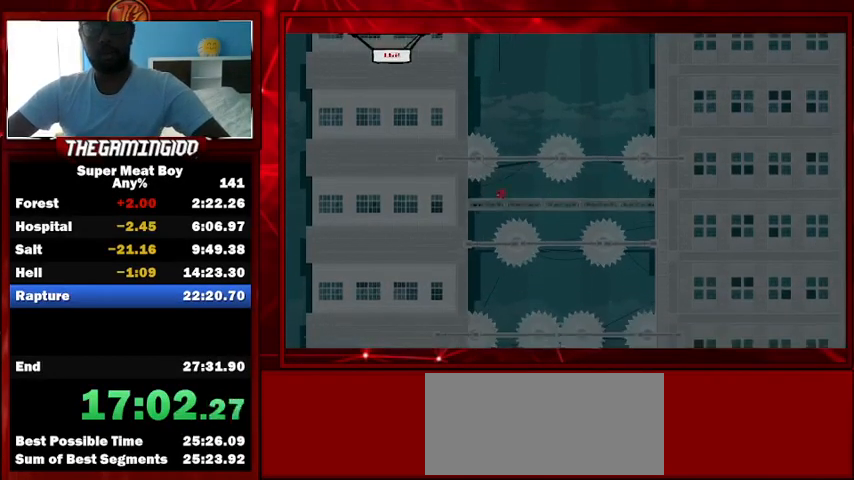
{"keys": ["shift"], "events": [[133, "left", "up"]]}
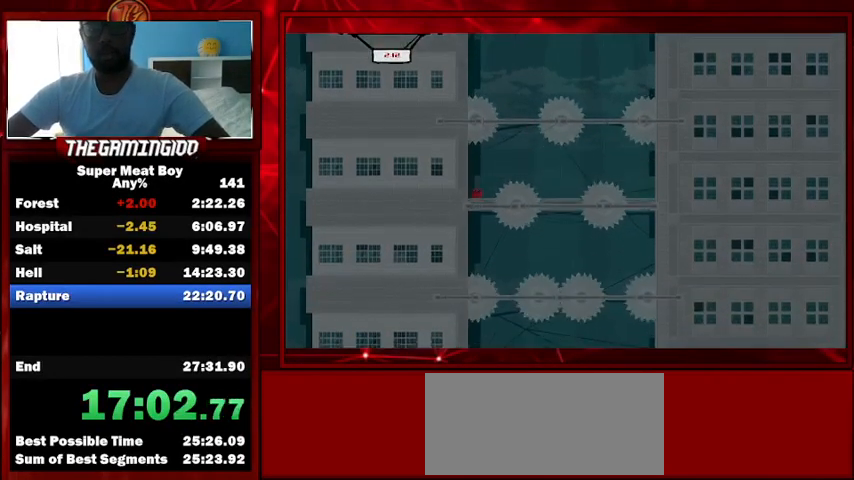
{"keys": ["right", "shift"], "events": [[400, "right", "down"]]}
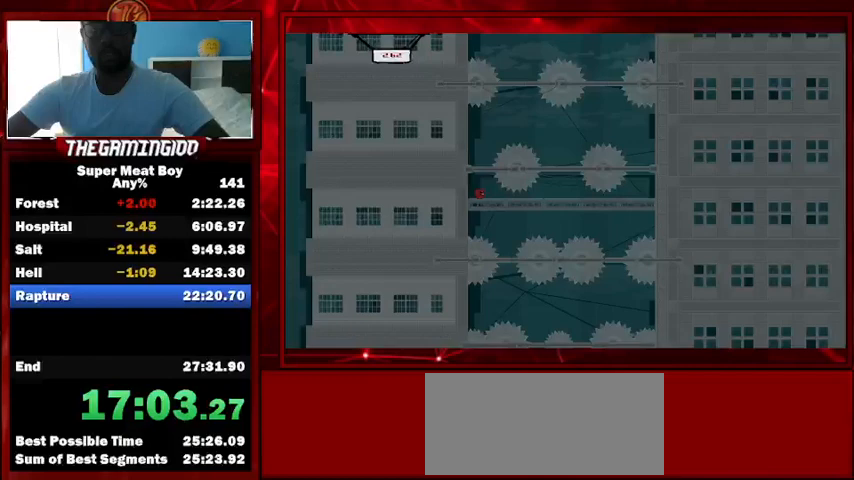
{"keys": ["shift"], "events": [[233, "right", "up"], [400, "right", "down"], [467, "right", "up"]]}
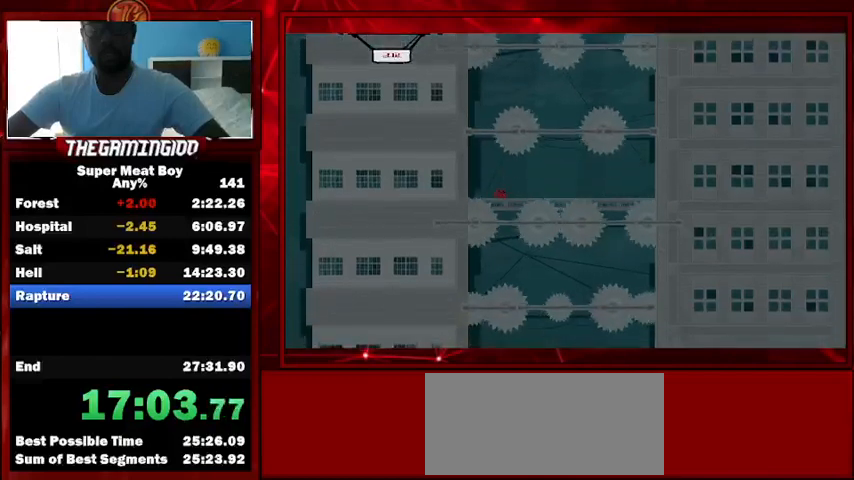
{"keys": ["shift"], "events": [[100, "right", "down"], [200, "right", "up"]]}
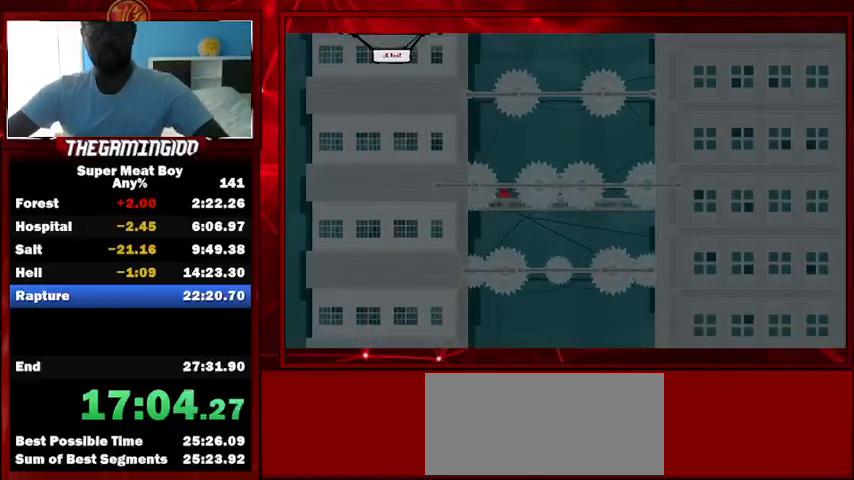
{"keys": ["shift"], "events": [[100, "right", "down"], [400, "right", "up"]]}
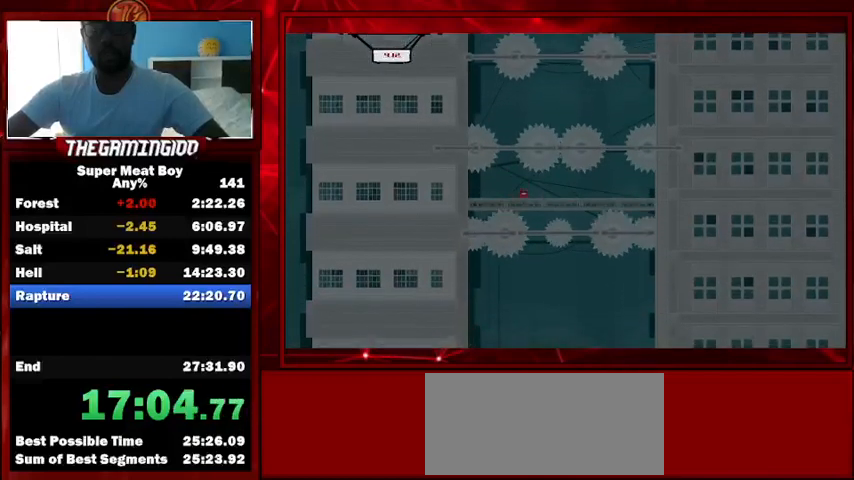
{"keys": ["right", "shift"], "events": [[33, "right", "down"], [167, "right", "up"], [267, "right", "down"], [367, "right", "up"], [467, "right", "down"]]}
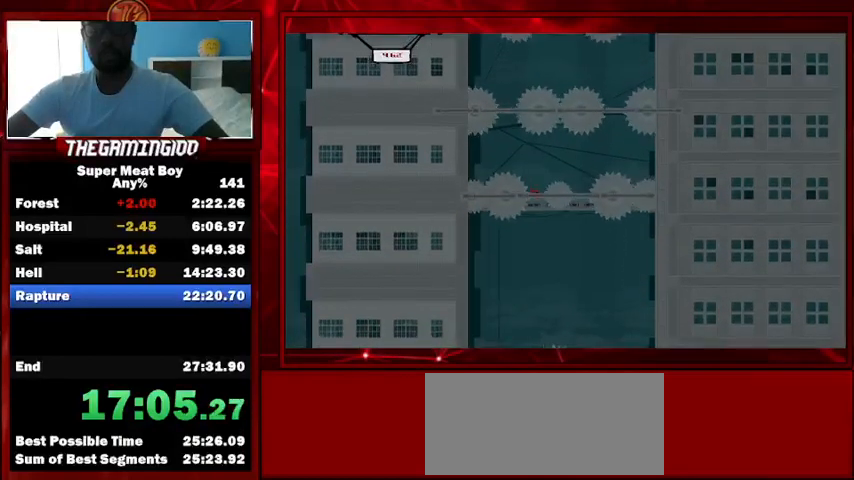
{"keys": ["left", "shift"], "events": [[133, "right", "up"], [467, "left", "down"]]}
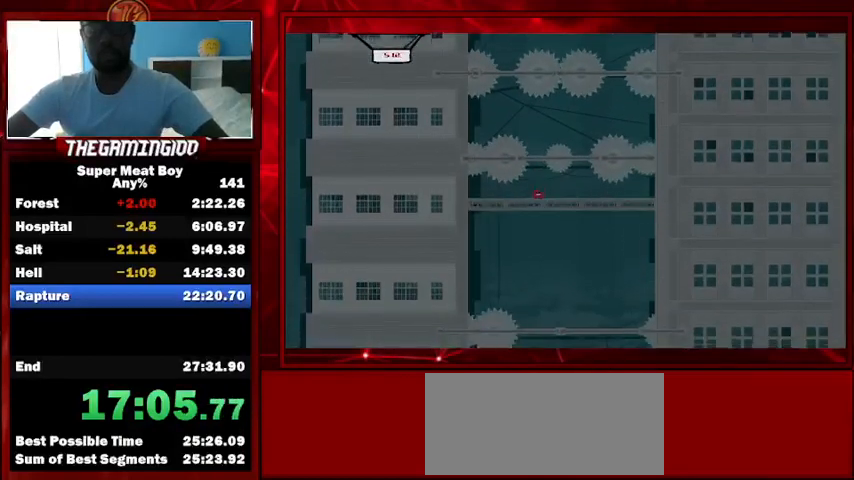
{"keys": ["left", "shift"], "events": [[300, "left", "up"], [433, "left", "down"]]}
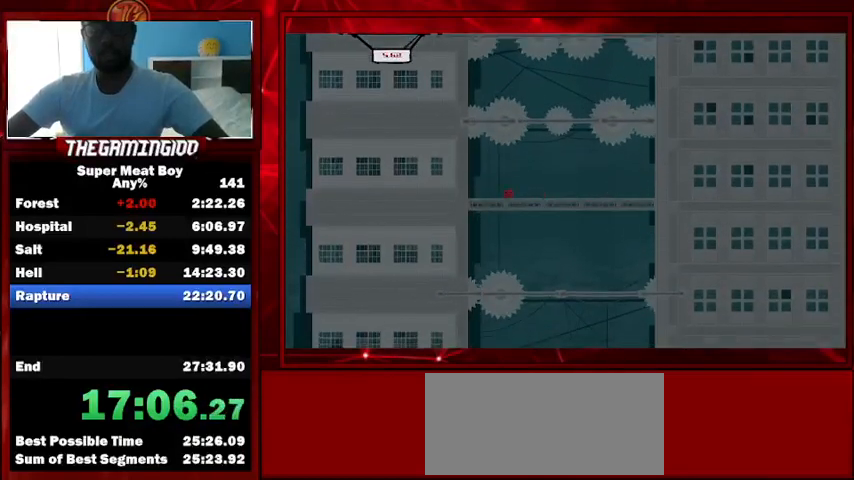
{"keys": ["shift"], "events": [[67, "left", "up"], [167, "left", "down"], [267, "left", "up"], [367, "left", "down"], [467, "left", "up"]]}
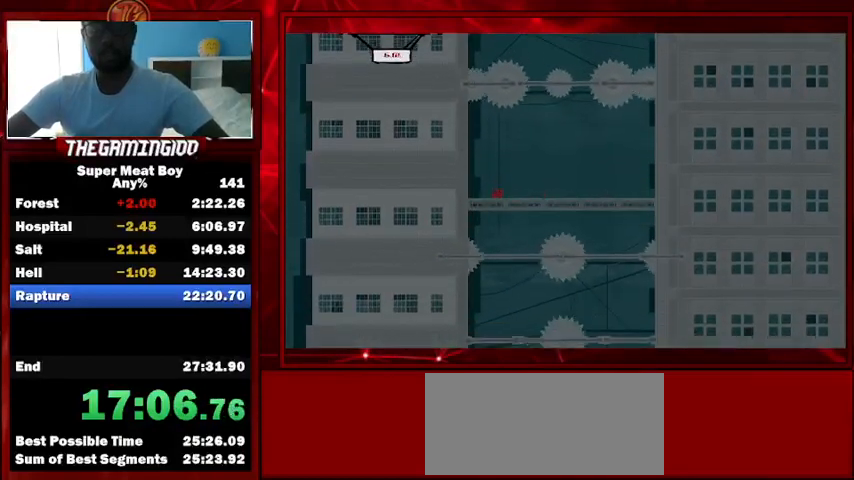
{"keys": ["shift"], "events": [[33, "left", "down"], [133, "left", "up"], [233, "left", "down"], [300, "left", "up"], [433, "left", "down"], [467, "left", "up"]]}
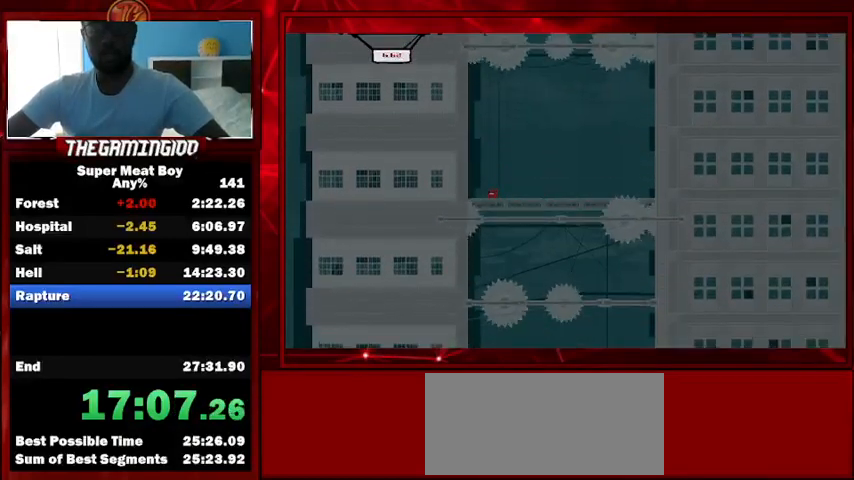
{"keys": ["left", "shift"], "events": [[200, "left", "down"], [267, "left", "up"], [433, "left", "down"]]}
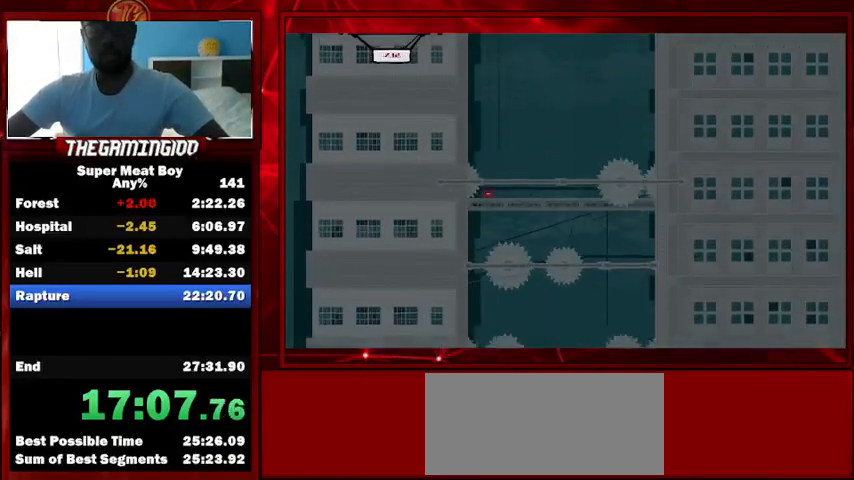
{"keys": ["left", "shift"], "events": [[33, "left", "up"], [133, "left", "down"], [167, "left", "up"], [500, "left", "down"]]}
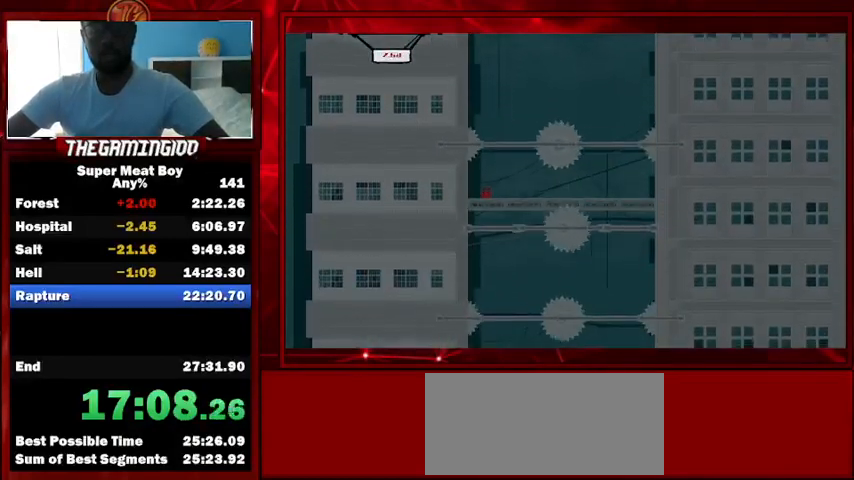
{"keys": ["shift"], "events": [[100, "left", "up"], [400, "right", "down"], [433, "right", "up"]]}
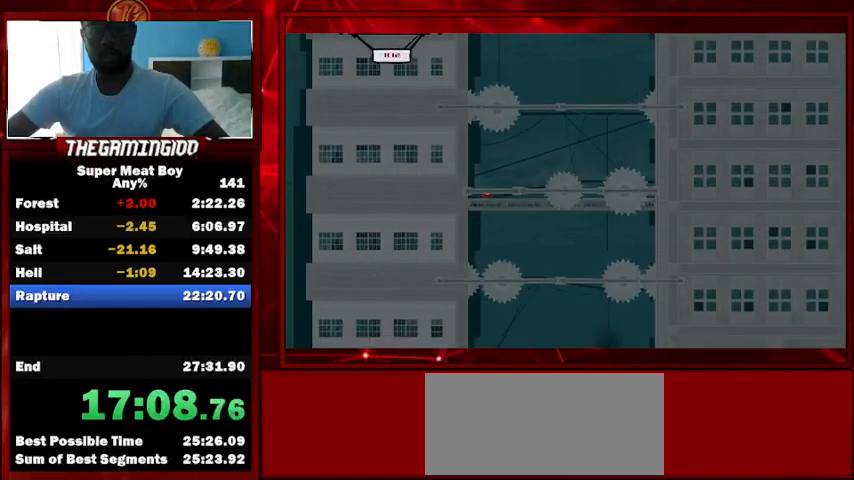
{"keys": ["shift"], "events": []}
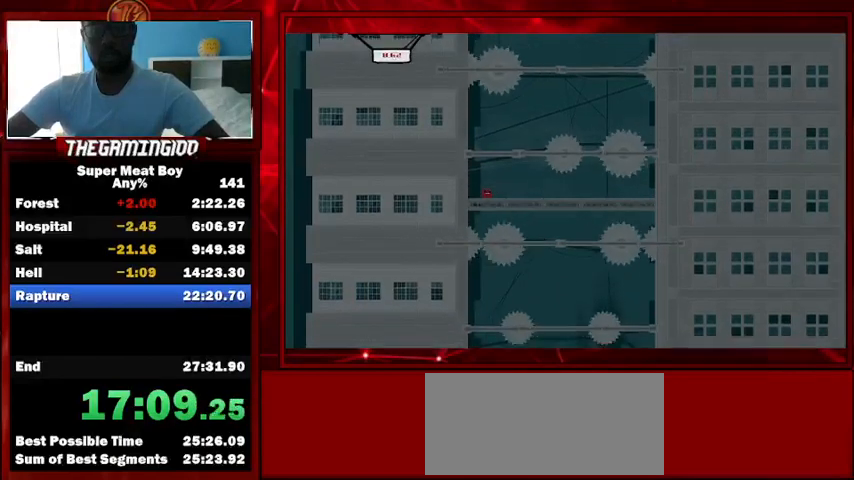
{"keys": ["shift"], "events": []}
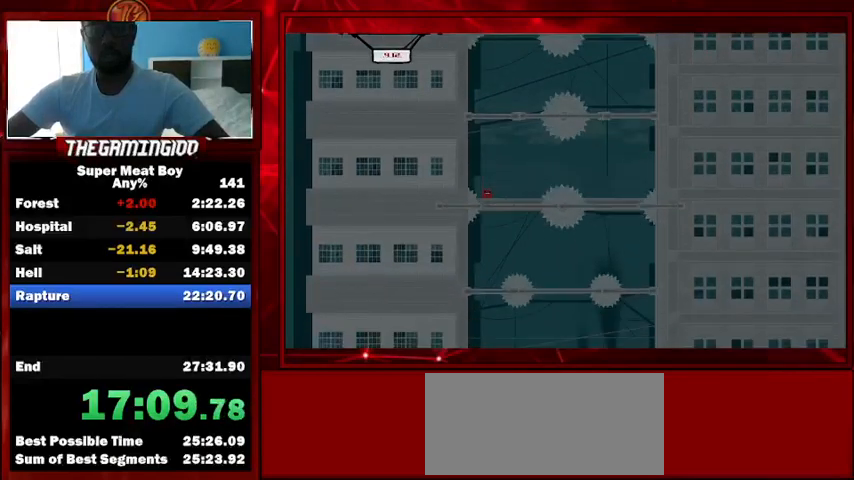
{"keys": ["left", "shift"], "events": [[467, "left", "down"]]}
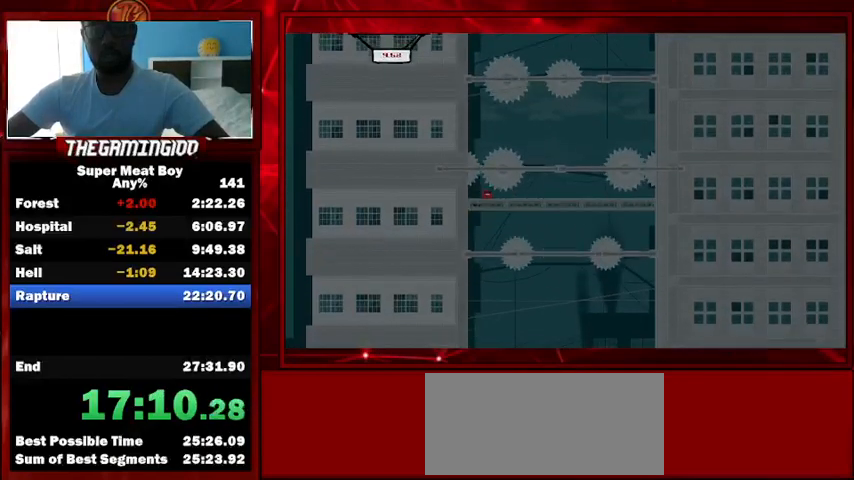
{"keys": ["shift"], "events": [[67, "left", "up"]]}
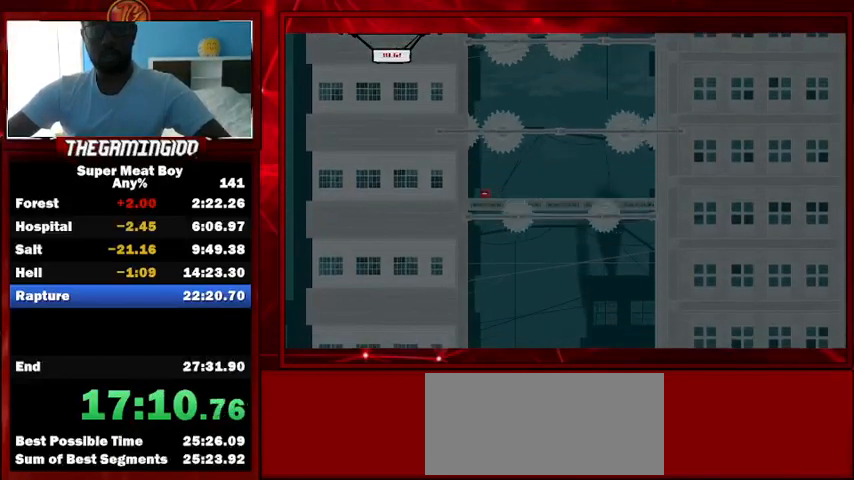
{"keys": ["shift"], "events": [[33, "space", "down"], [267, "space", "up"]]}
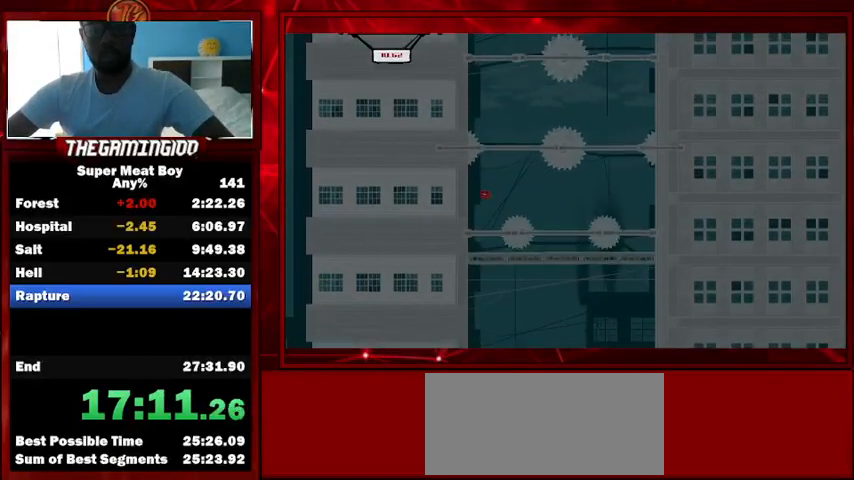
{"keys": ["shift"], "events": []}
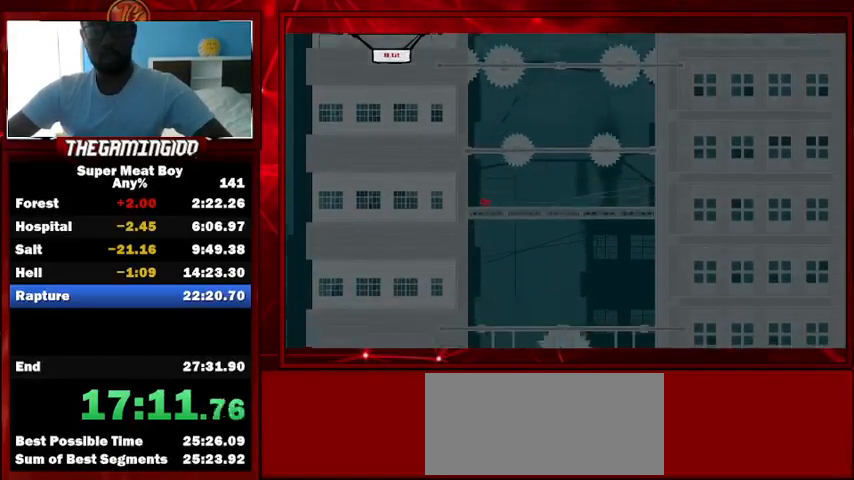
{"keys": ["right", "shift"], "events": [[267, "right", "down"]]}
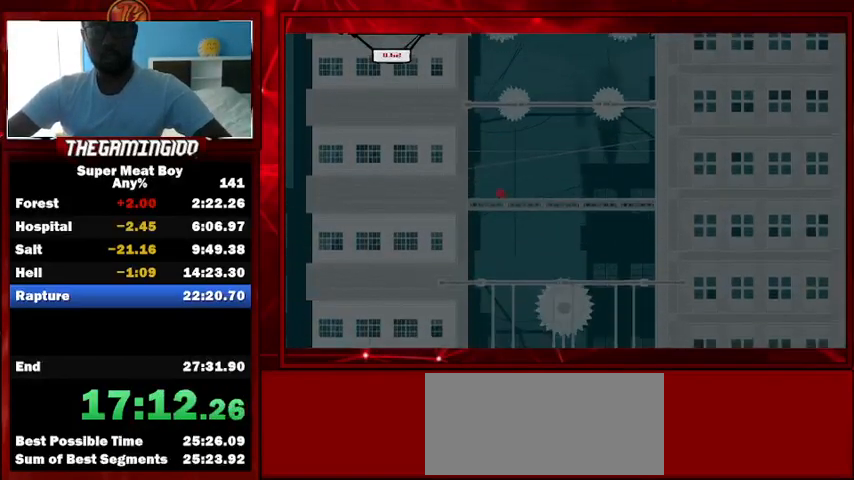
{"keys": ["shift"], "events": [[67, "right", "up"]]}
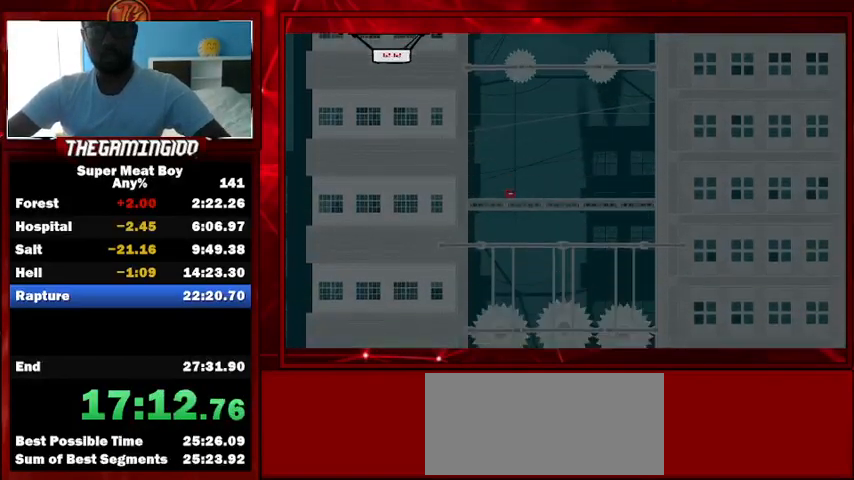
{"keys": ["right", "shift", "space"], "events": [[367, "space", "down"], [433, "right", "down"]]}
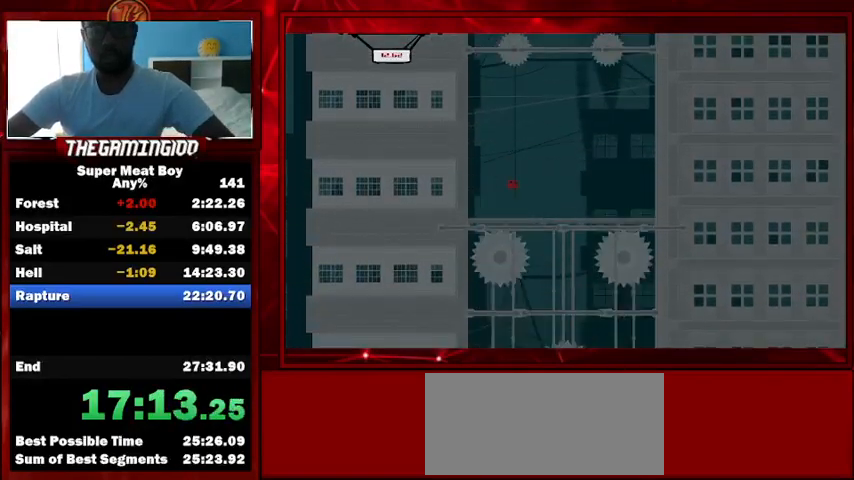
{"keys": ["shift", "space"], "events": [[167, "right", "up"], [300, "left", "down"], [433, "left", "up"]]}
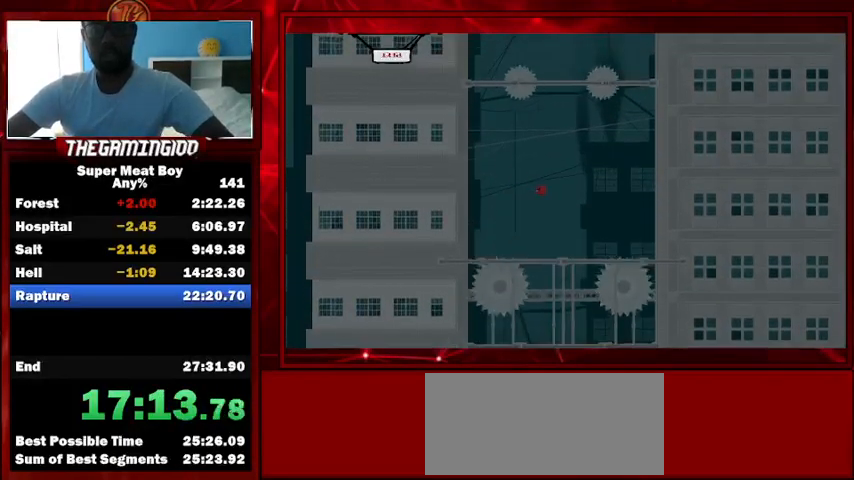
{"keys": ["shift", "space"], "events": []}
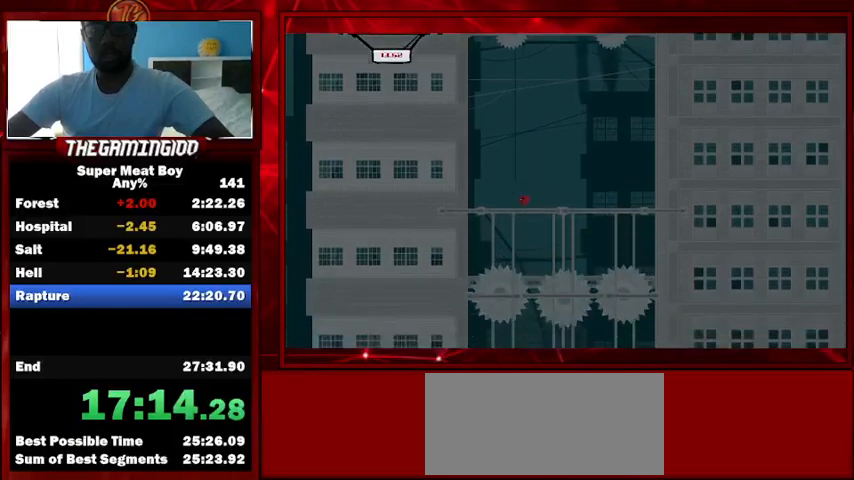
{"keys": ["right", "shift"], "events": [[467, "right", "down"], [467, "space", "up"]]}